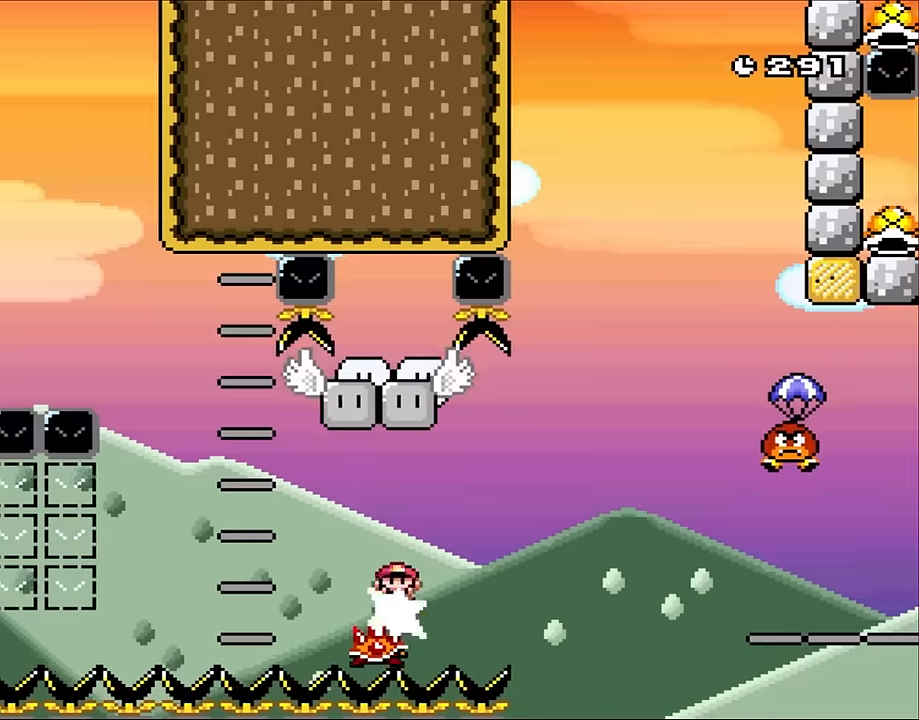
Gameplay with a controller (Nintendo layout); each line is a JSON object with the inputs held at the frame after it (dt_ms = milliseconds from this image to that frame). "events" lists button and stick changes between this image and that frame as [ms after this image, input, new state], when the widget could be followed in between. Not read: L1 L3 R3.
{"dt_ms": 500, "buttons": ["X", "DPAD_RIGHT"], "events": [[100, "DPAD_RIGHT", "up"], [334, "DPAD_LEFT", "down"], [450, "DPAD_LEFT", "up"], [467, "DPAD_RIGHT", "down"]]}
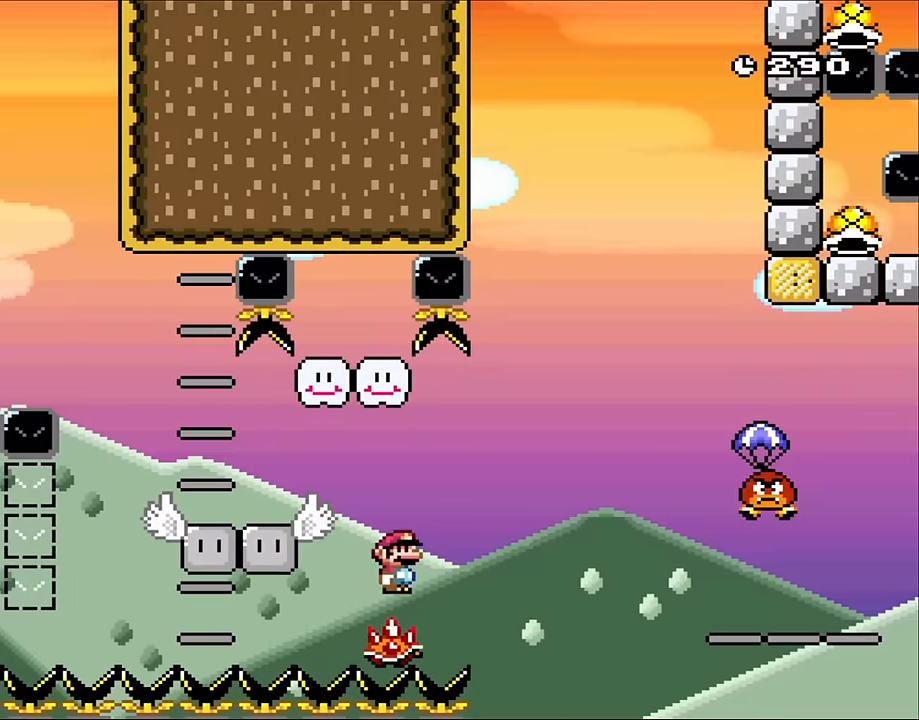
{"dt_ms": 500, "buttons": ["A", "X", "DPAD_RIGHT"], "events": [[100, "DPAD_RIGHT", "up"], [400, "DPAD_RIGHT", "down"], [434, "A", "down"]]}
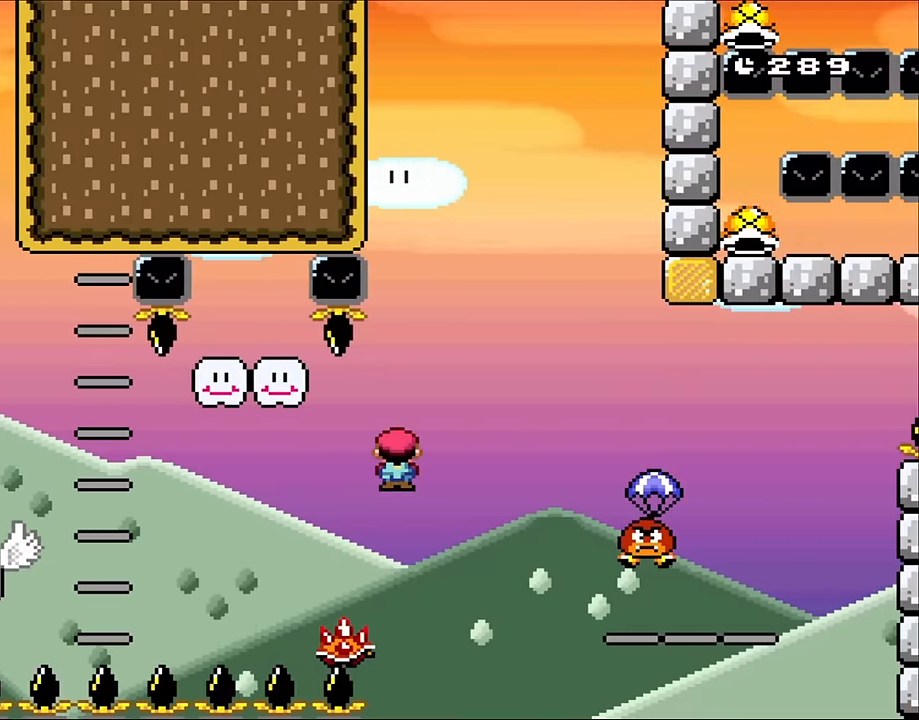
{"dt_ms": 500, "buttons": ["X", "DPAD_RIGHT"], "events": [[67, "A", "up"], [200, "A", "down"], [450, "A", "up"]]}
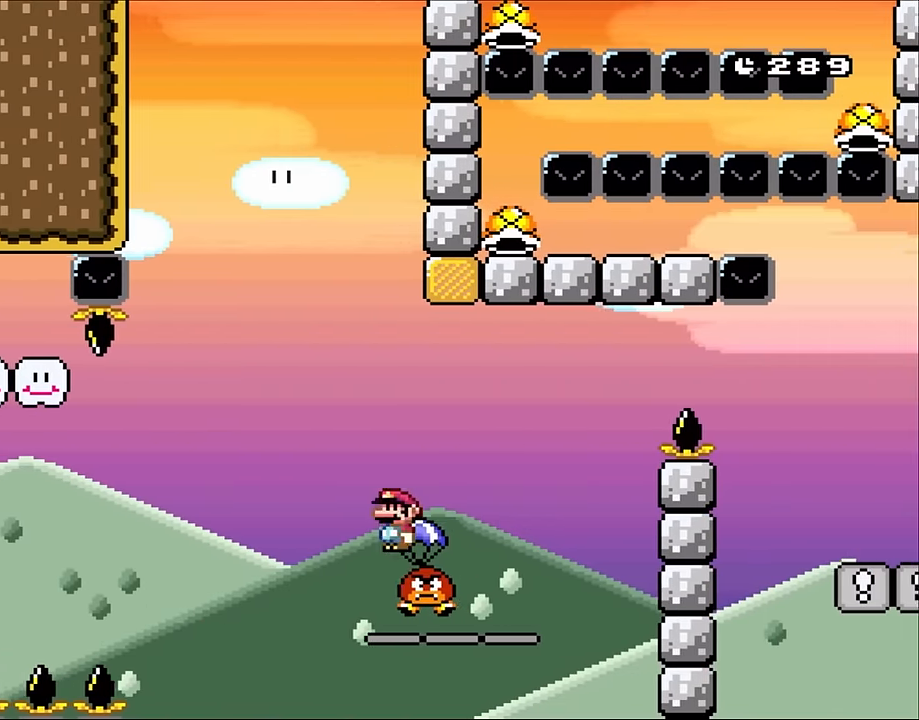
{"dt_ms": 500, "buttons": ["B", "Y", "DPAD_RIGHT"], "events": [[34, "DPAD_RIGHT", "up"], [67, "DPAD_LEFT", "down"], [134, "DPAD_LEFT", "up"], [134, "DPAD_UP", "down"], [134, "X", "up"], [134, "Y", "down"], [184, "DPAD_RIGHT", "down"], [184, "DPAD_UP", "up"], [367, "B", "down"]]}
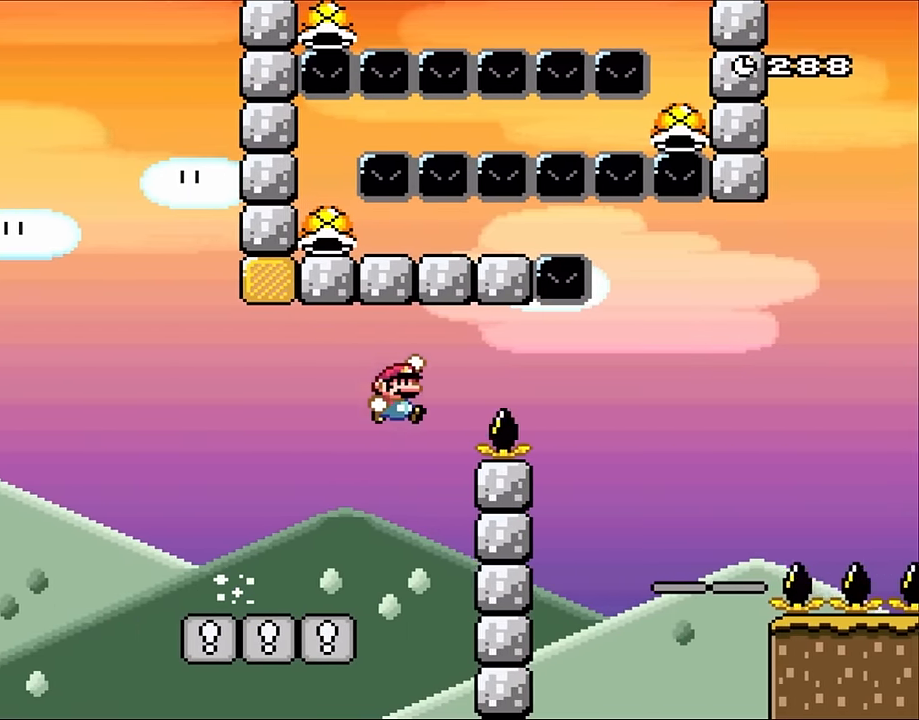
{"dt_ms": 500, "buttons": ["B", "Y", "DPAD_RIGHT"], "events": []}
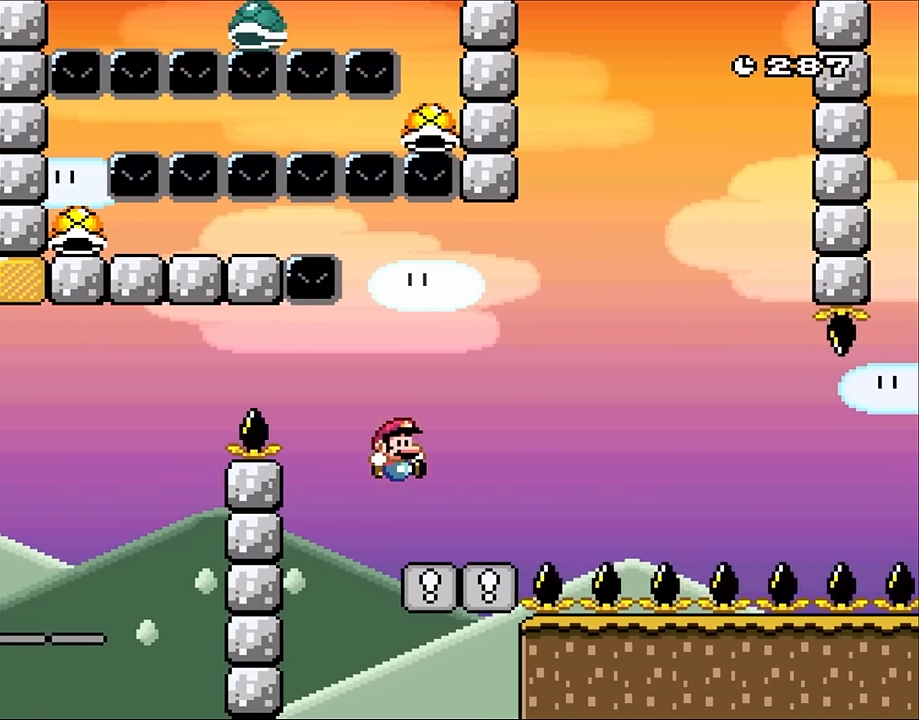
{"dt_ms": 500, "buttons": ["B", "Y", "DPAD_LEFT"], "events": [[117, "B", "up"], [167, "DPAD_LEFT", "down"], [167, "DPAD_RIGHT", "up"], [500, "B", "down"]]}
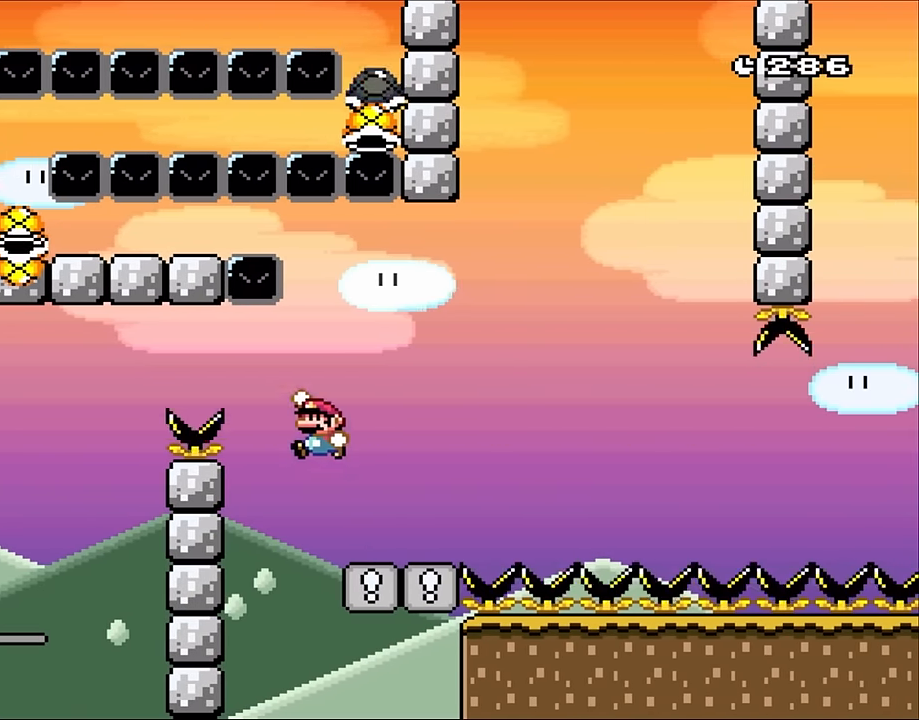
{"dt_ms": 500, "buttons": ["B", "Y", "DPAD_LEFT"], "events": [[100, "B", "up"], [184, "B", "down"]]}
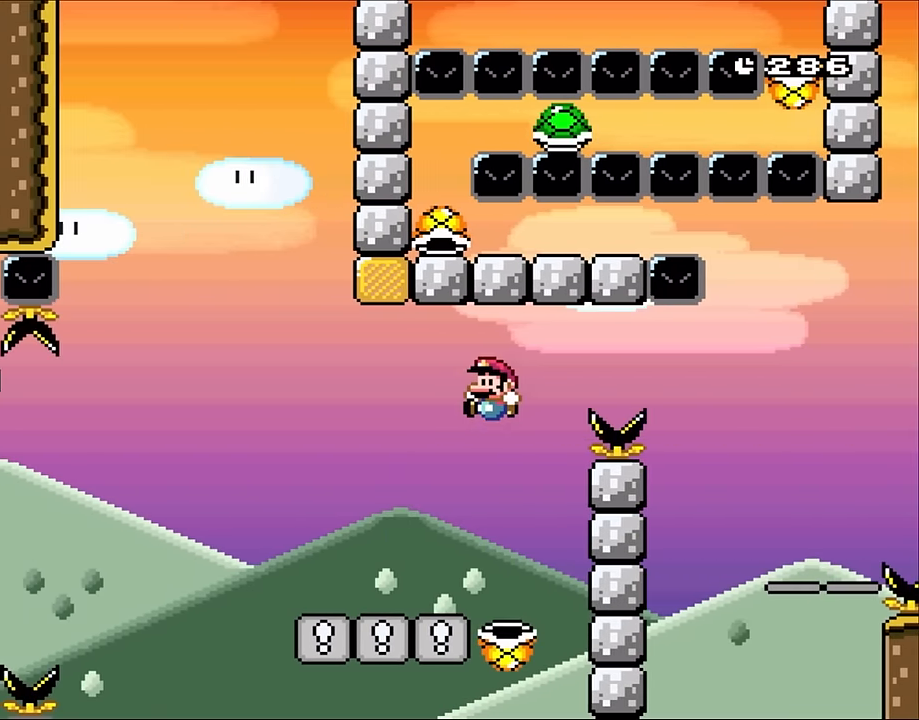
{"dt_ms": 500, "buttons": ["B", "Y", "DPAD_RIGHT"]}
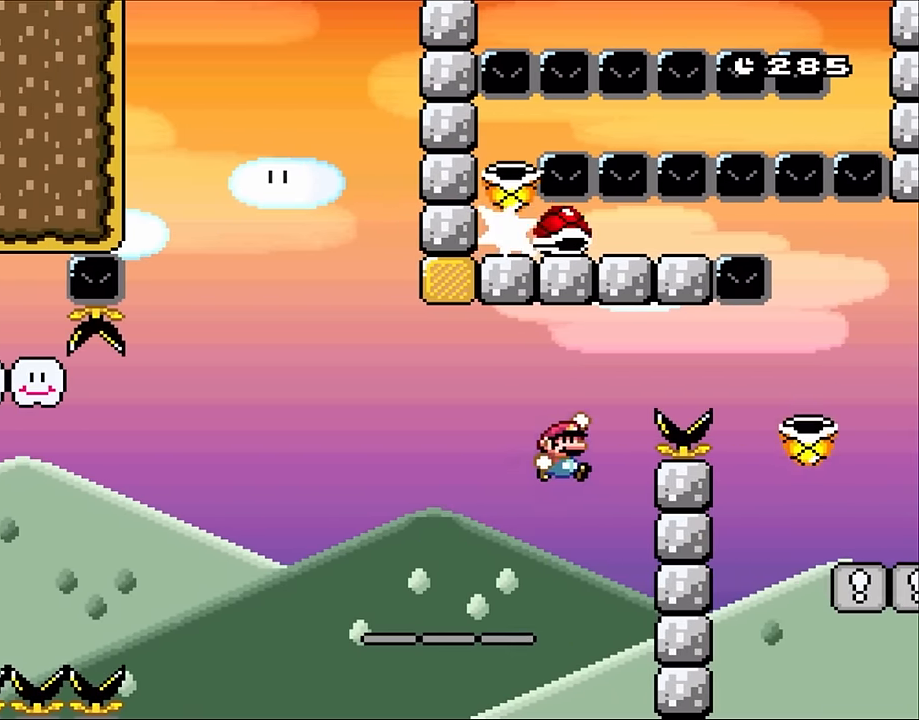
{"dt_ms": 500, "buttons": ["Y", "DPAD_RIGHT"], "events": [[484, "B", "up"]]}
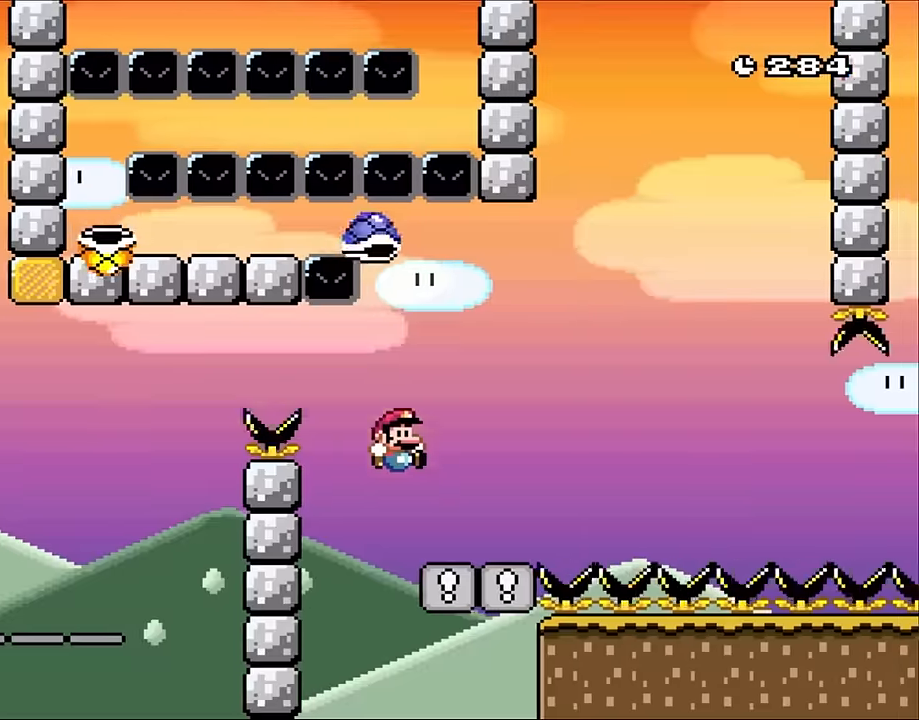
{"dt_ms": 500, "buttons": ["B", "Y", "DPAD_RIGHT"], "events": [[300, "B", "down"], [400, "B", "up"], [500, "B", "down"]]}
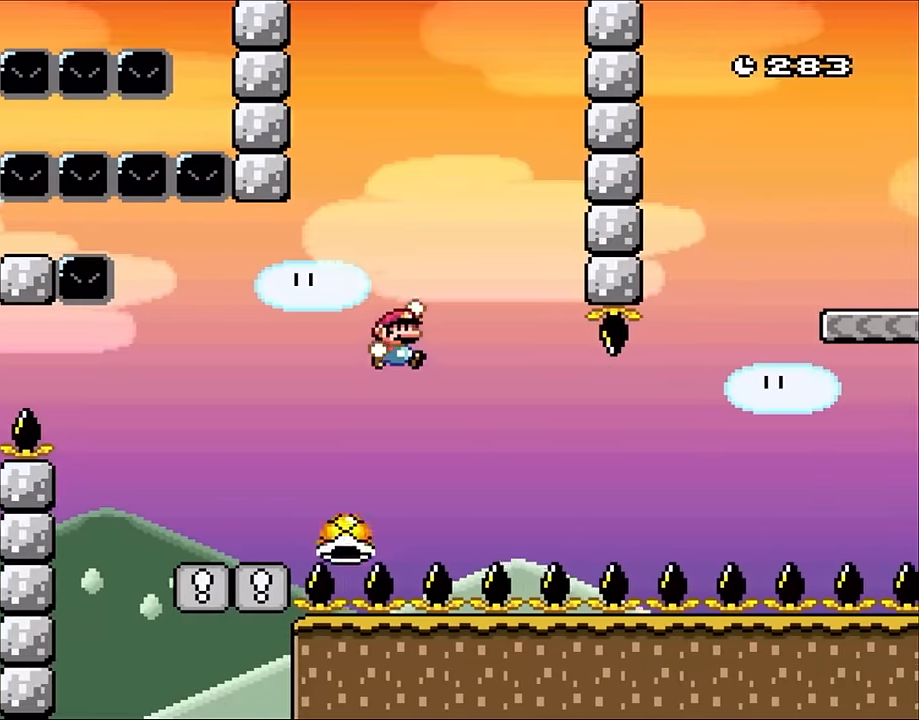
{"dt_ms": 500, "buttons": ["Y", "DPAD_RIGHT"], "events": [[234, "B", "up"], [300, "DPAD_RIGHT", "up"], [334, "DPAD_LEFT", "down"], [400, "DPAD_UP", "down"], [450, "DPAD_LEFT", "up"], [450, "DPAD_RIGHT", "down"], [450, "DPAD_UP", "up"]]}
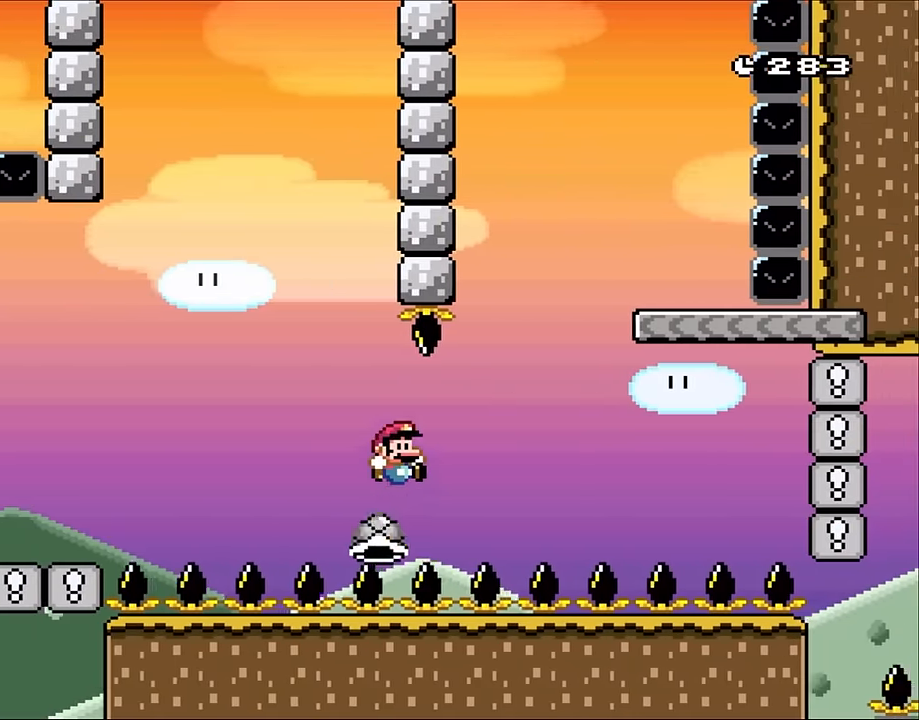
{"dt_ms": 500, "buttons": ["Y", "DPAD_RIGHT"], "events": []}
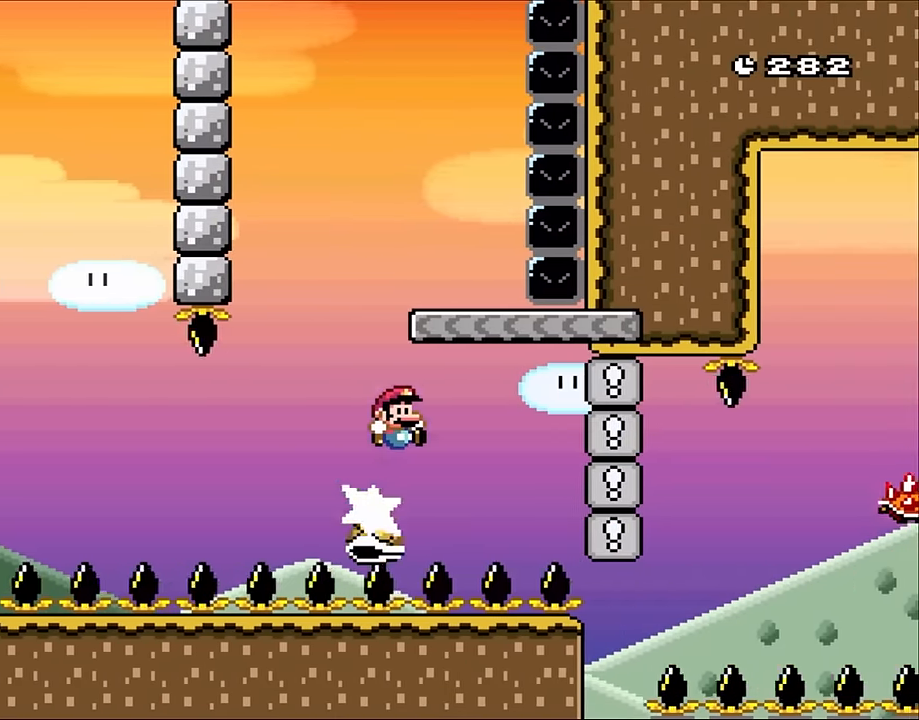
{"dt_ms": 1000, "buttons": ["A", "X"]}
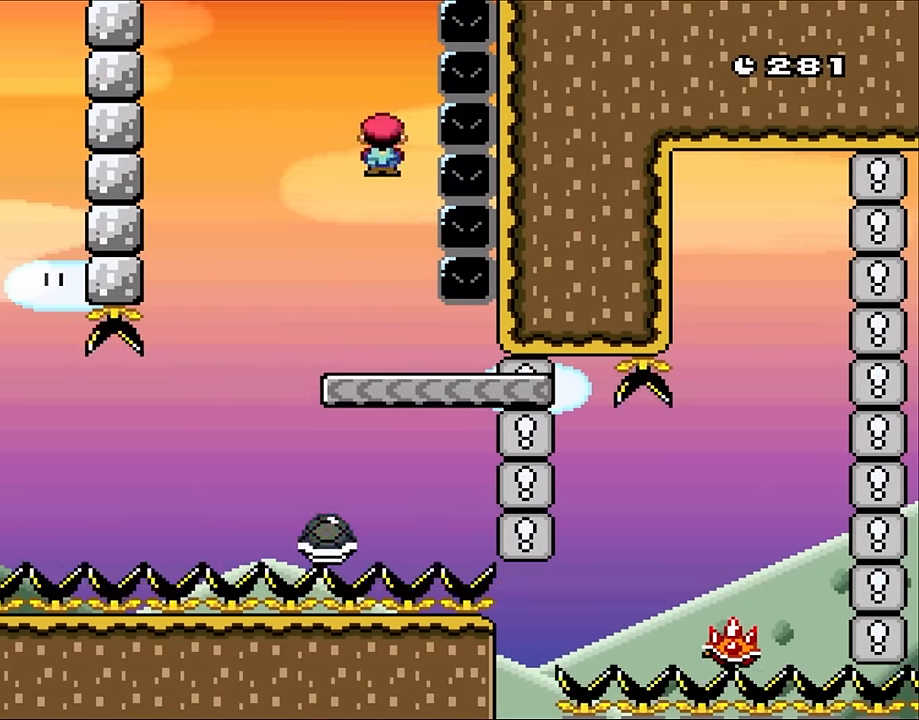
{"dt_ms": 1000, "buttons": ["A", "X", "DPAD_RIGHT"]}
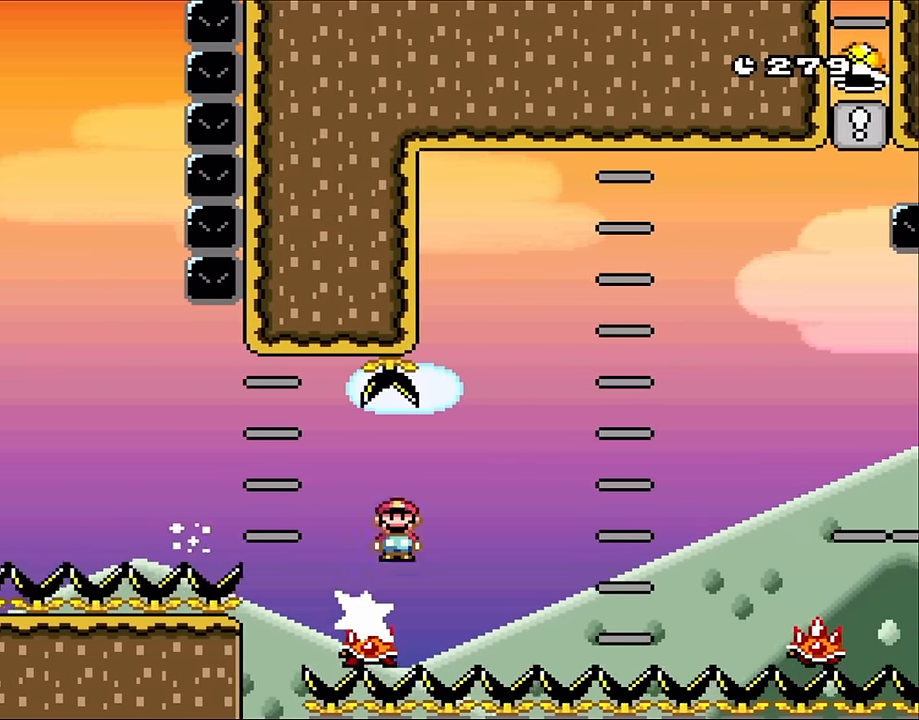
{"dt_ms": 500, "buttons": ["A", "X", "DPAD_RIGHT"], "events": [[234, "A", "up"], [434, "A", "down"]]}
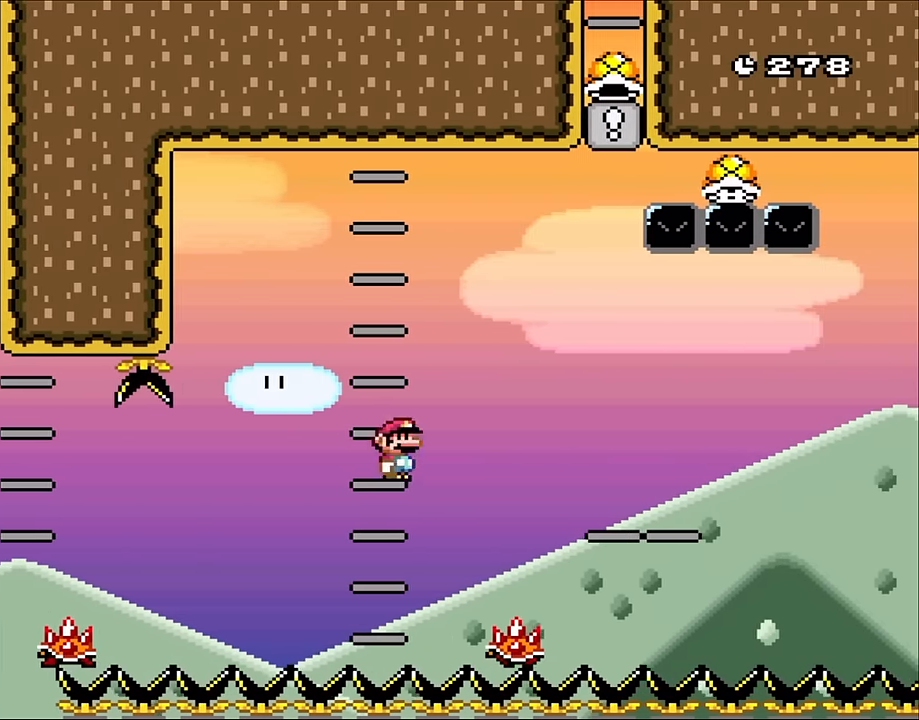
{"dt_ms": 500, "buttons": ["A", "X", "DPAD_RIGHT"], "events": [[67, "A", "up"], [234, "A", "down"]]}